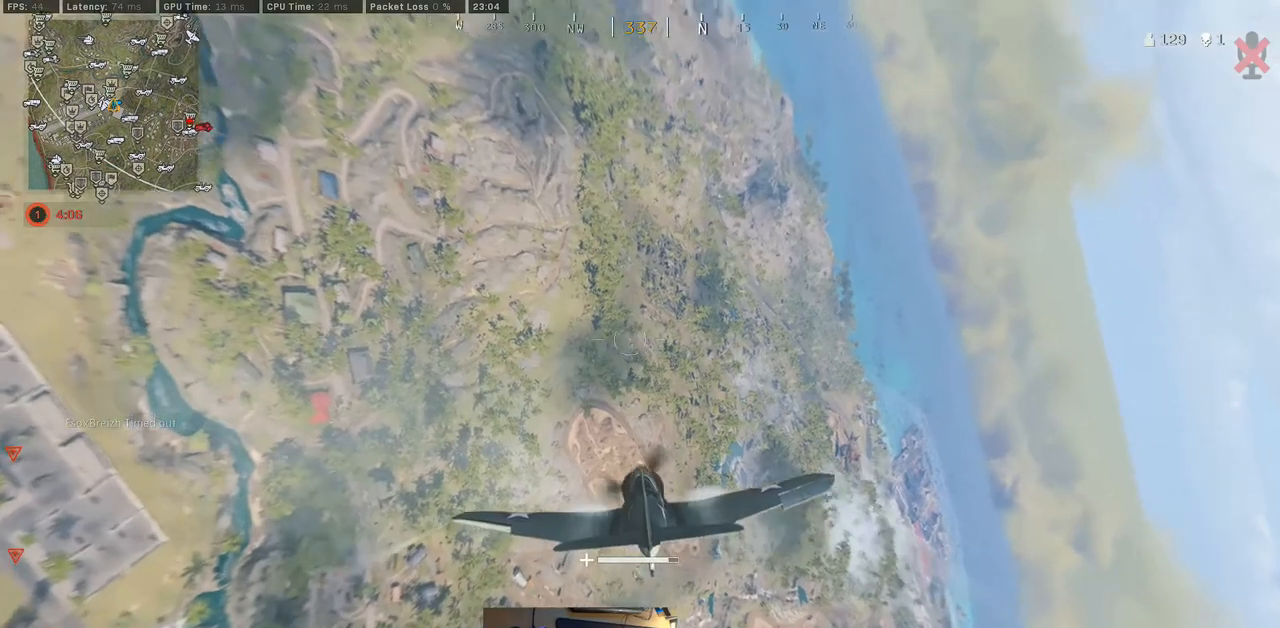
Gameplay with keyboard and mouse; each line is a JSON object with the keys and mouse buttons held at the frame after it. "events" lists presses ("down") and releases ("up") of "1", "2", "3", "4", "5", "a", "b", "c", "caps_lock", "ctrl", "d", "e", "f", "g", "q", "r", "s", "shift", "space", "t", "tab", "tilde", "v", "w", "x", "z", "mouse_left", "mouse_wheel" and "mouse_right" between this image and that frame as [ms after this image, input, new state], when the widget could be followed in between. "mouse_left", "mouse_wheel", "mouse_right" = the "left", "wheel", "right" buttons of the "mouse" list. No other keys are recorded. "wheel" means that the mouse wheel is clicked or scrolled. Mouse movement is not recorded.
{"keys": ["a", "s"], "mouse": [], "events": [[167, "s", "down"], [250, "a", "down"]]}
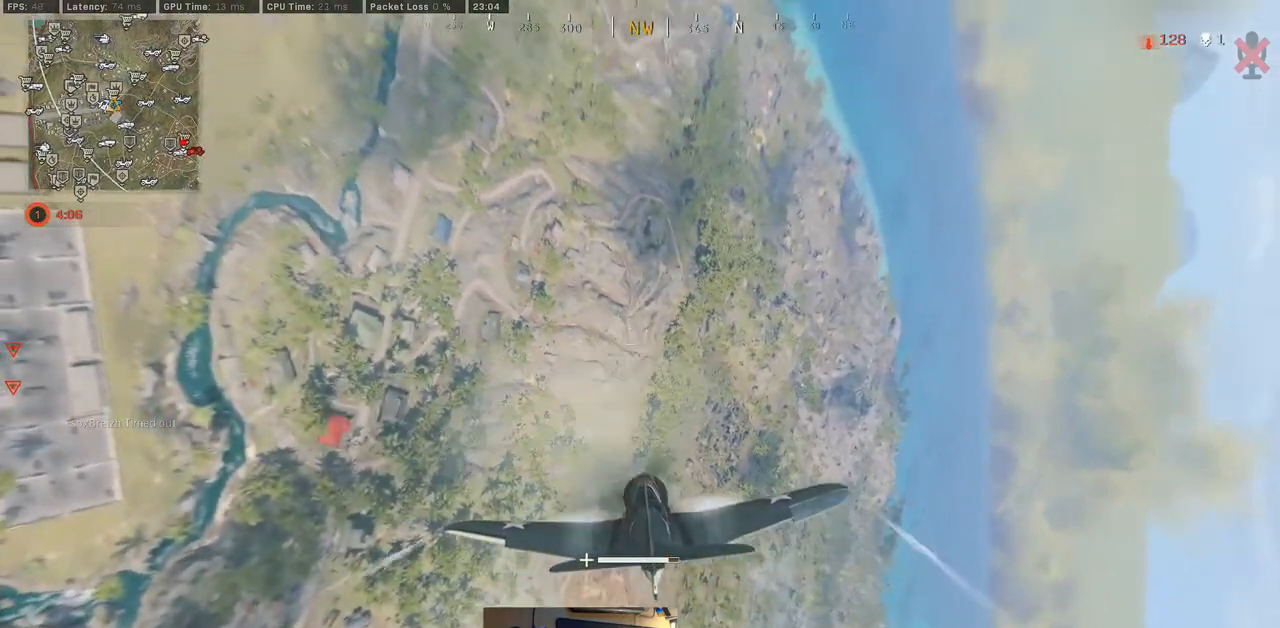
{"keys": ["s"], "mouse": [], "events": [[17, "a", "up"]]}
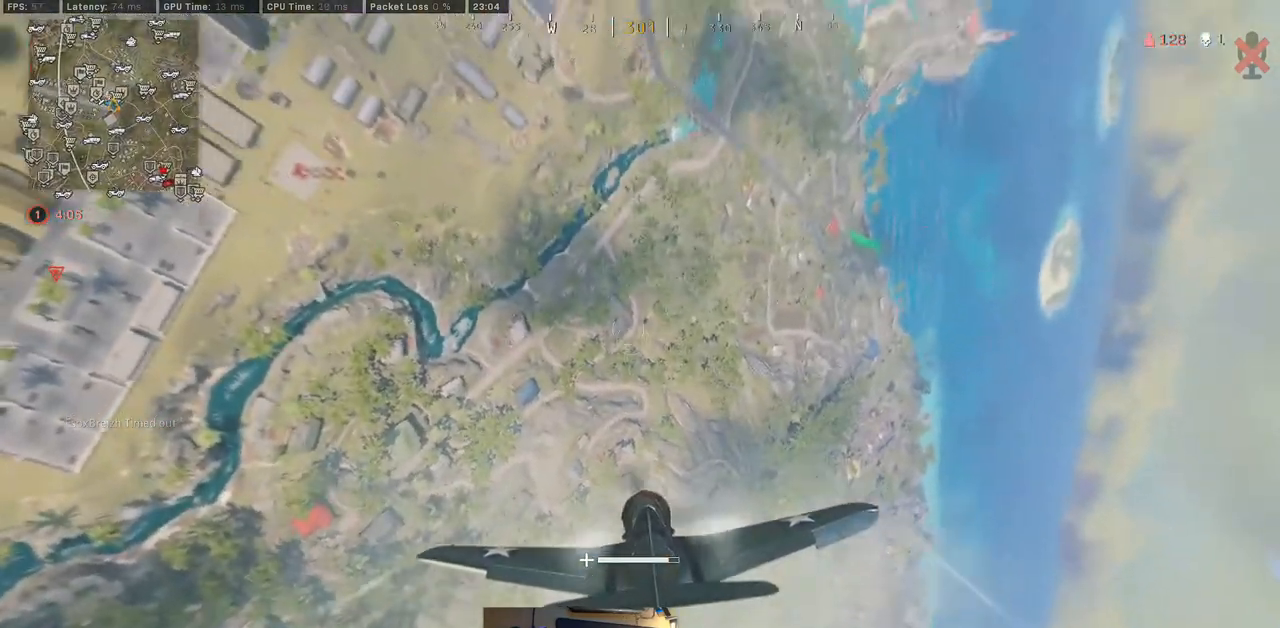
{"keys": ["s"], "mouse": [], "events": []}
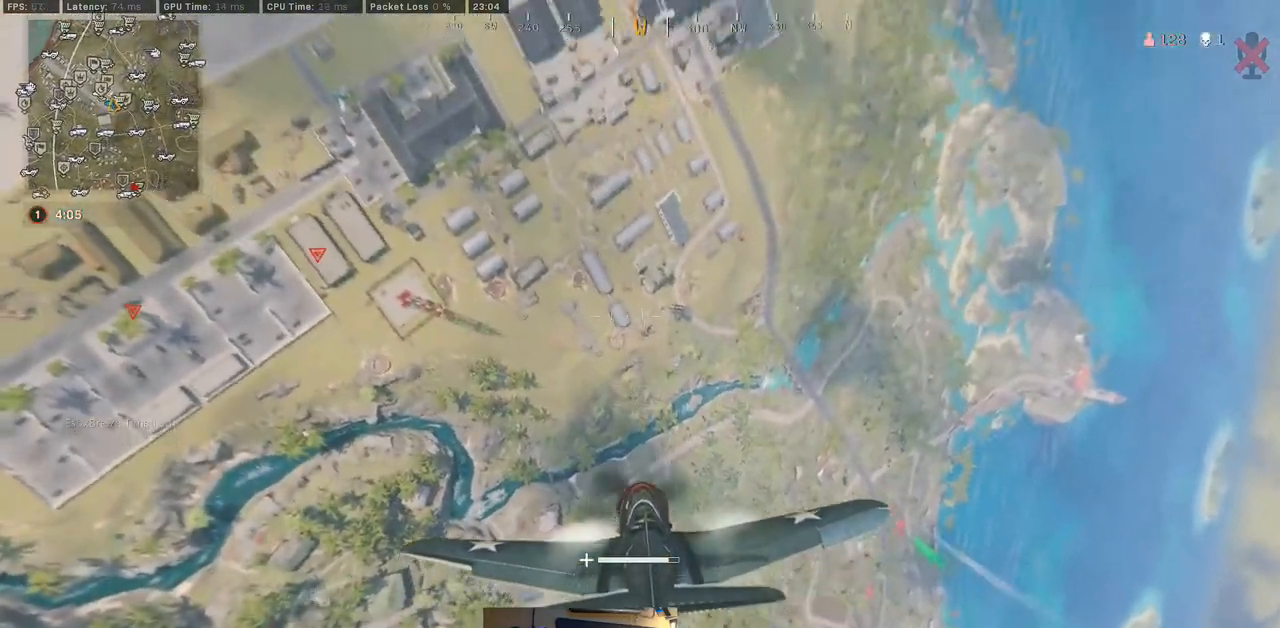
{"keys": ["s"], "mouse": [], "events": []}
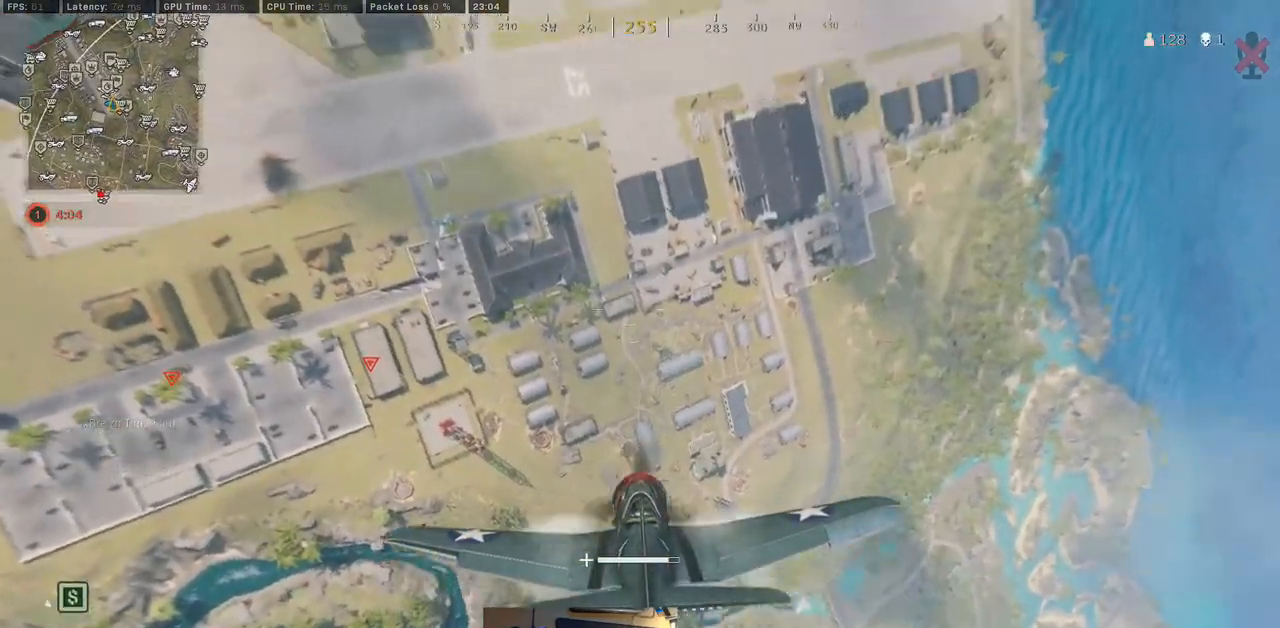
{"keys": ["s"], "mouse": [], "events": []}
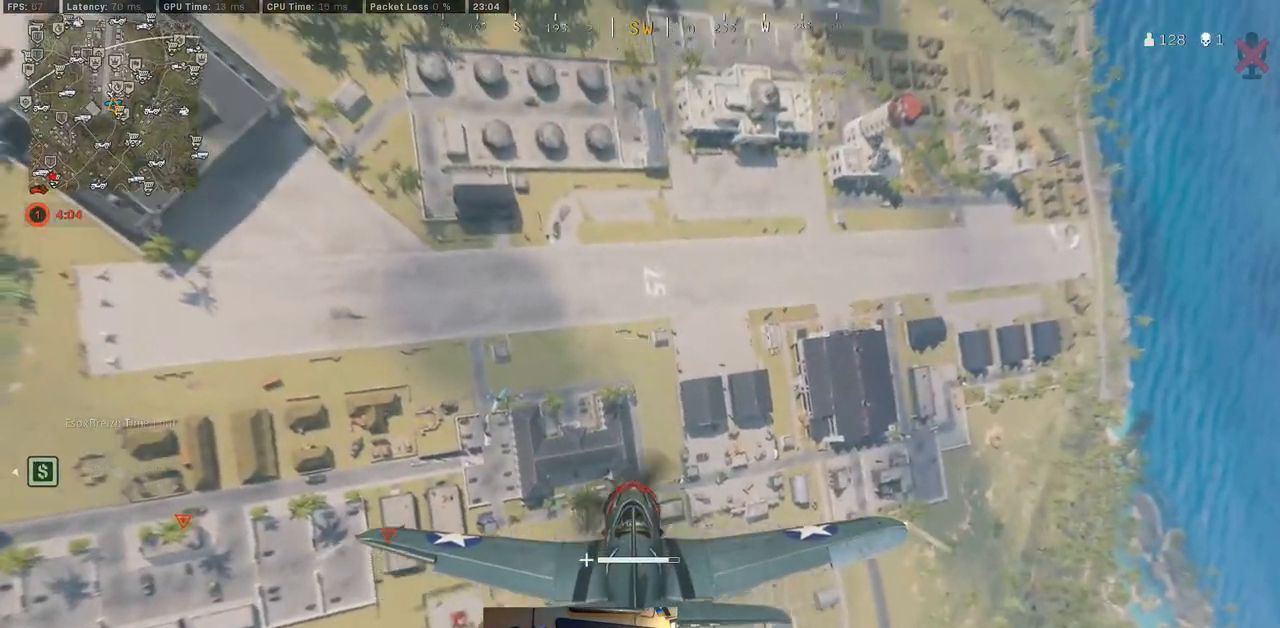
{"keys": ["s"], "mouse": [], "events": []}
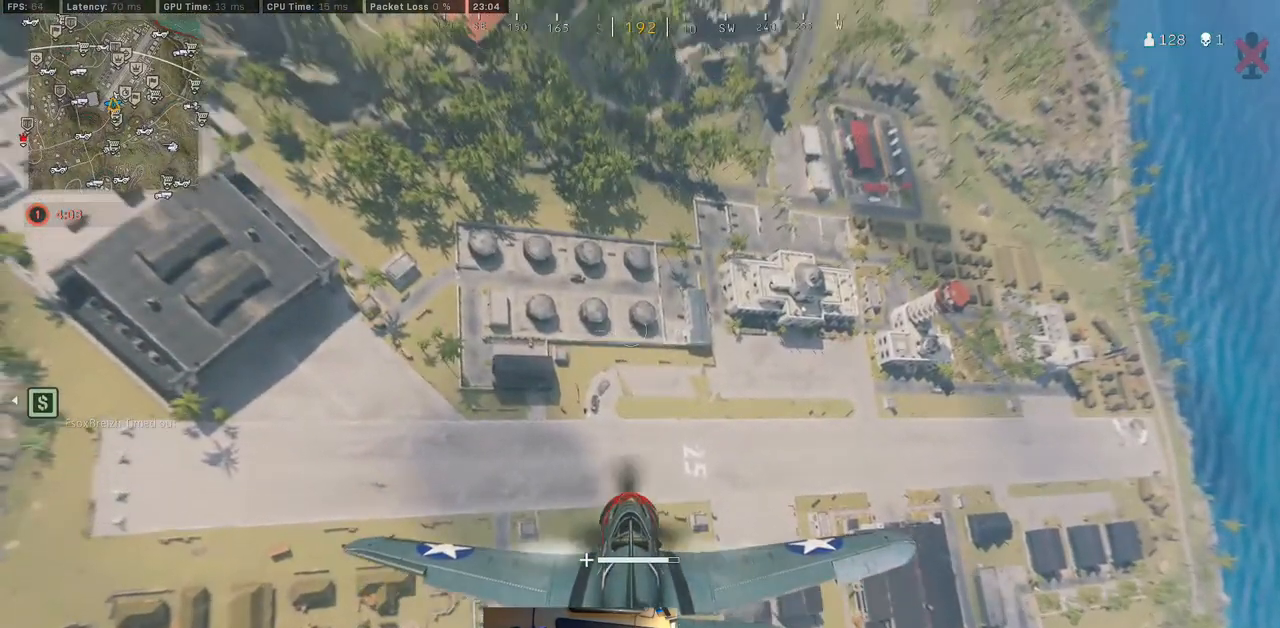
{"keys": ["s"], "mouse": [], "events": []}
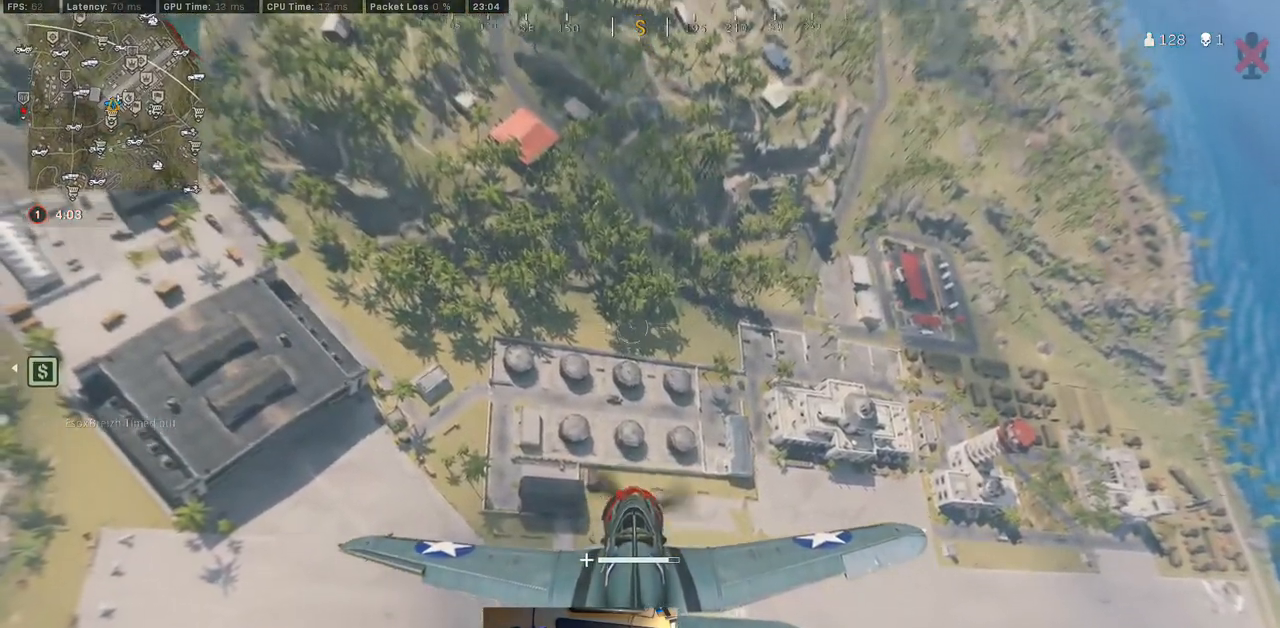
{"keys": ["s"], "mouse": [], "events": []}
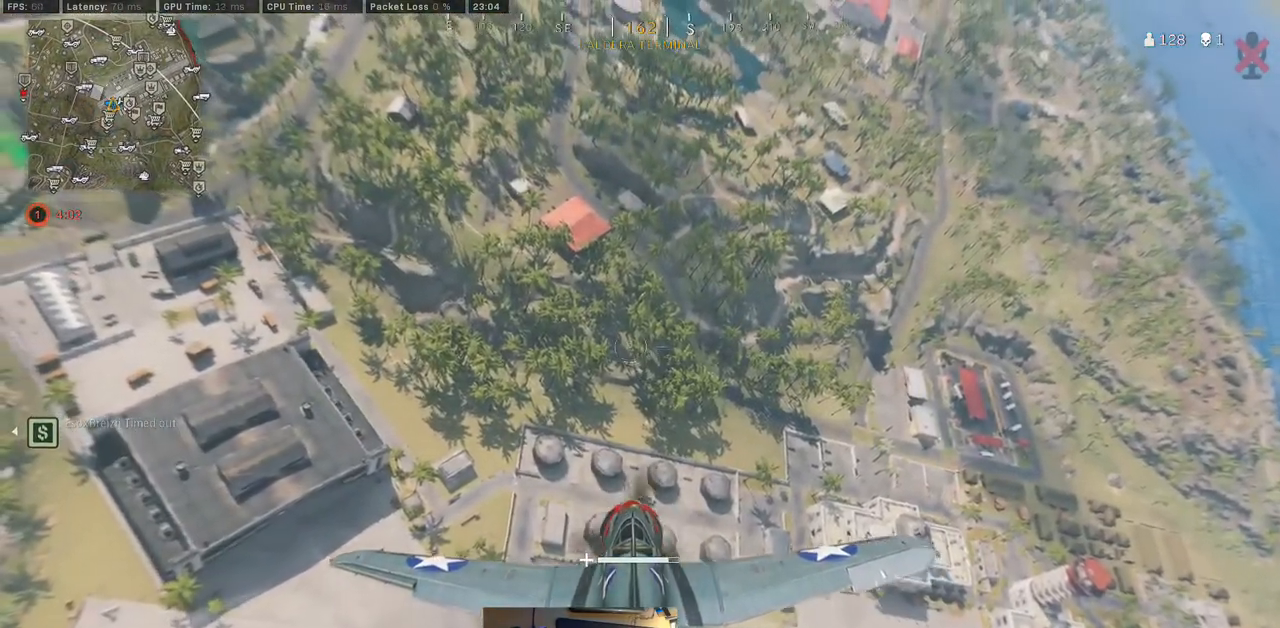
{"keys": ["s"], "mouse": [], "events": []}
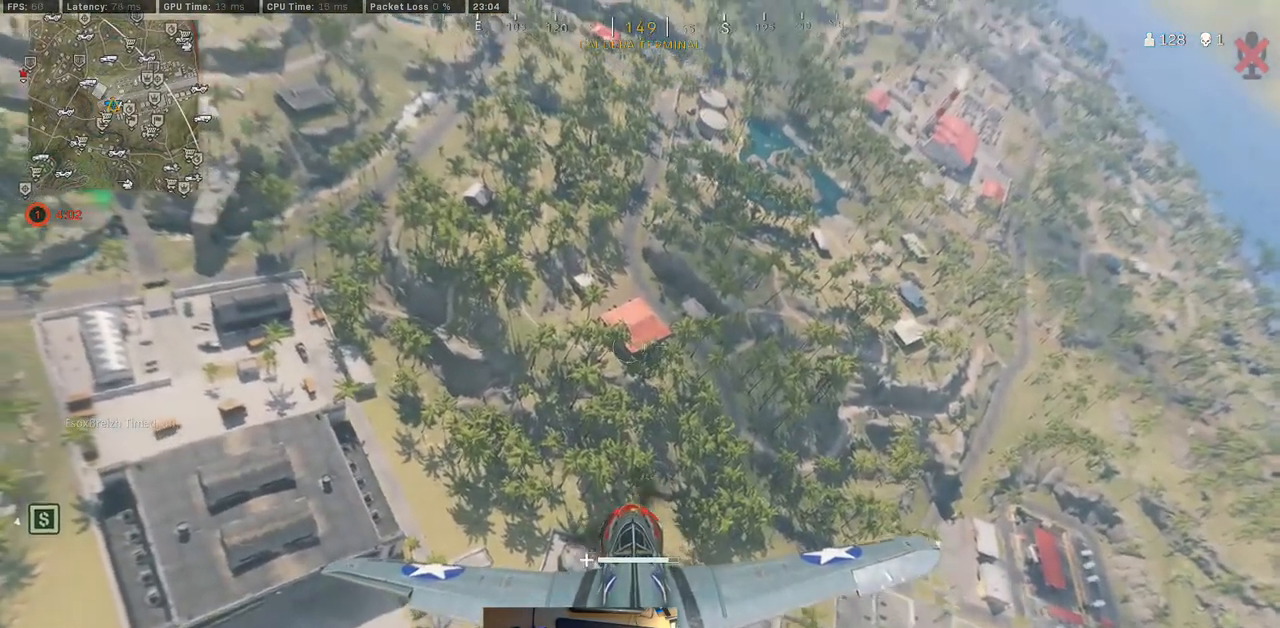
{"keys": ["s"], "mouse": [], "events": []}
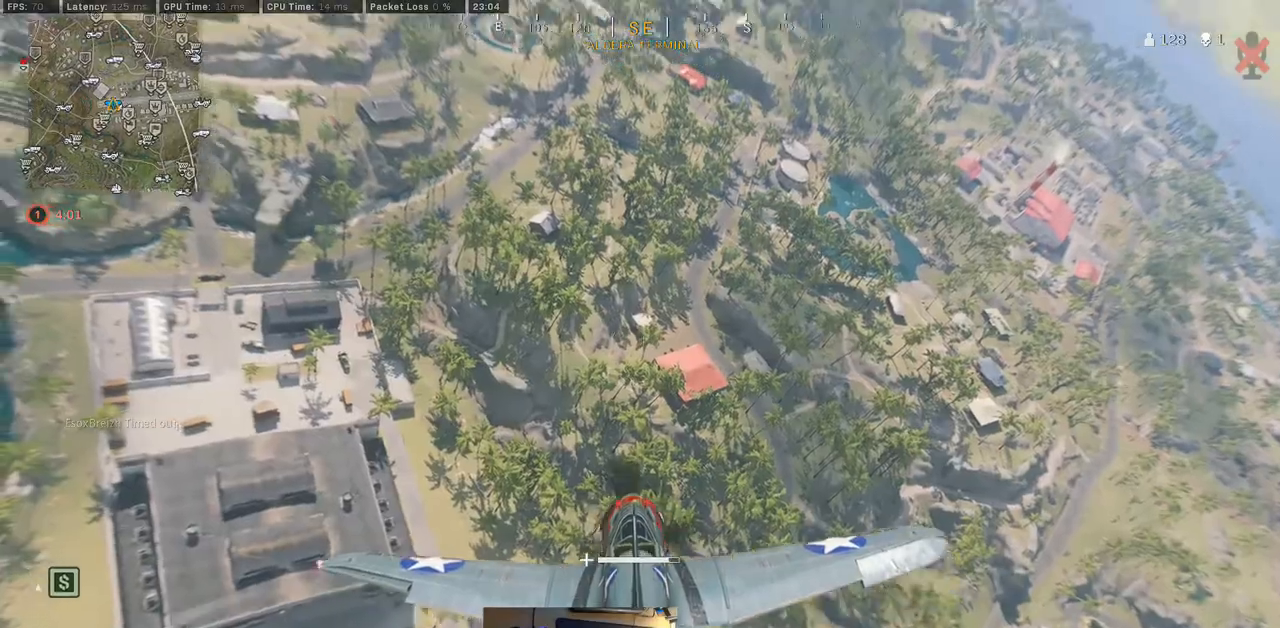
{"keys": ["s"], "mouse": [], "events": []}
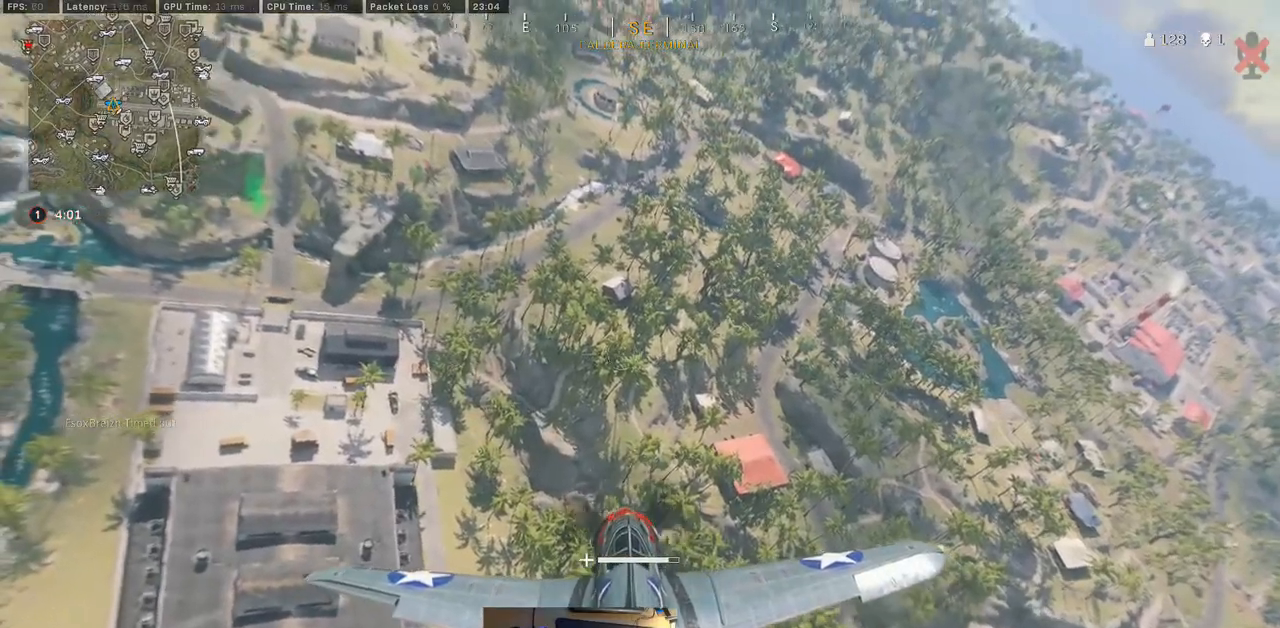
{"keys": ["s"], "mouse": [], "events": []}
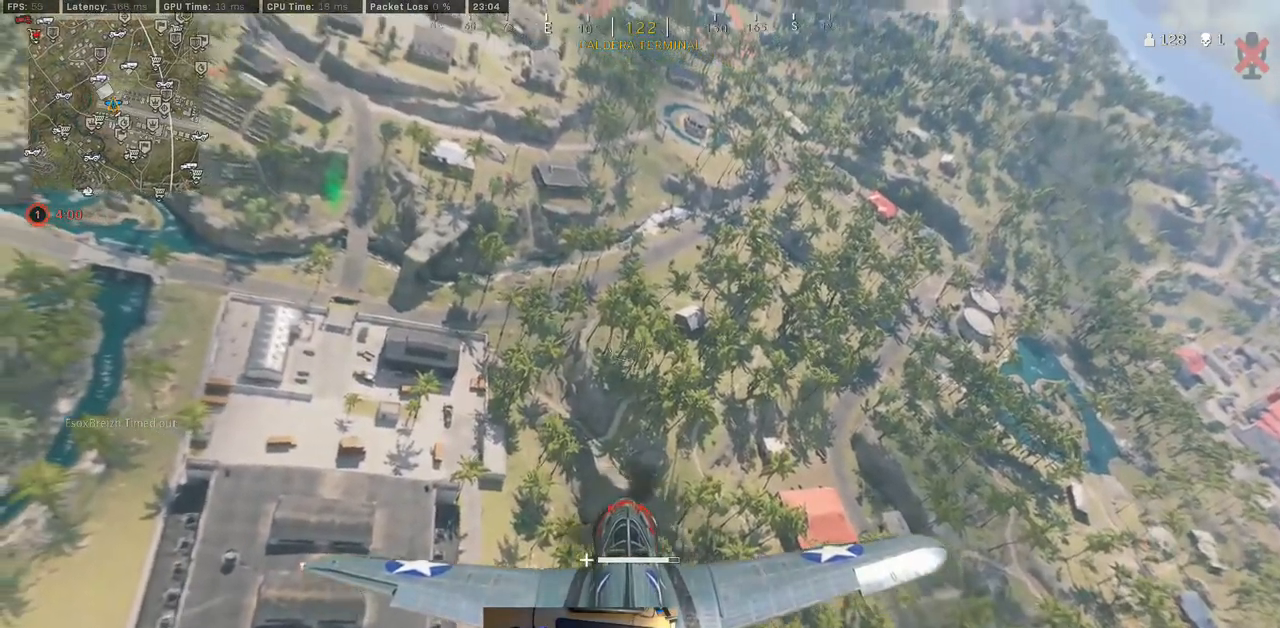
{"keys": ["s"], "mouse": [], "events": []}
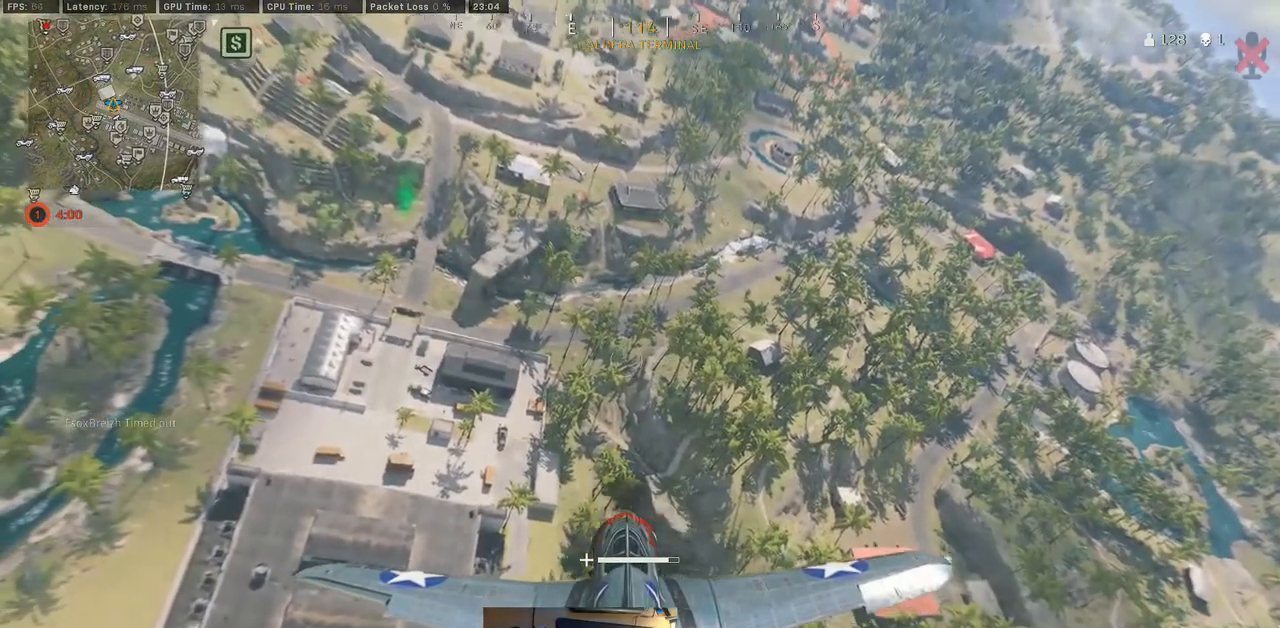
{"keys": [], "mouse": [], "events": [[283, "s", "up"]]}
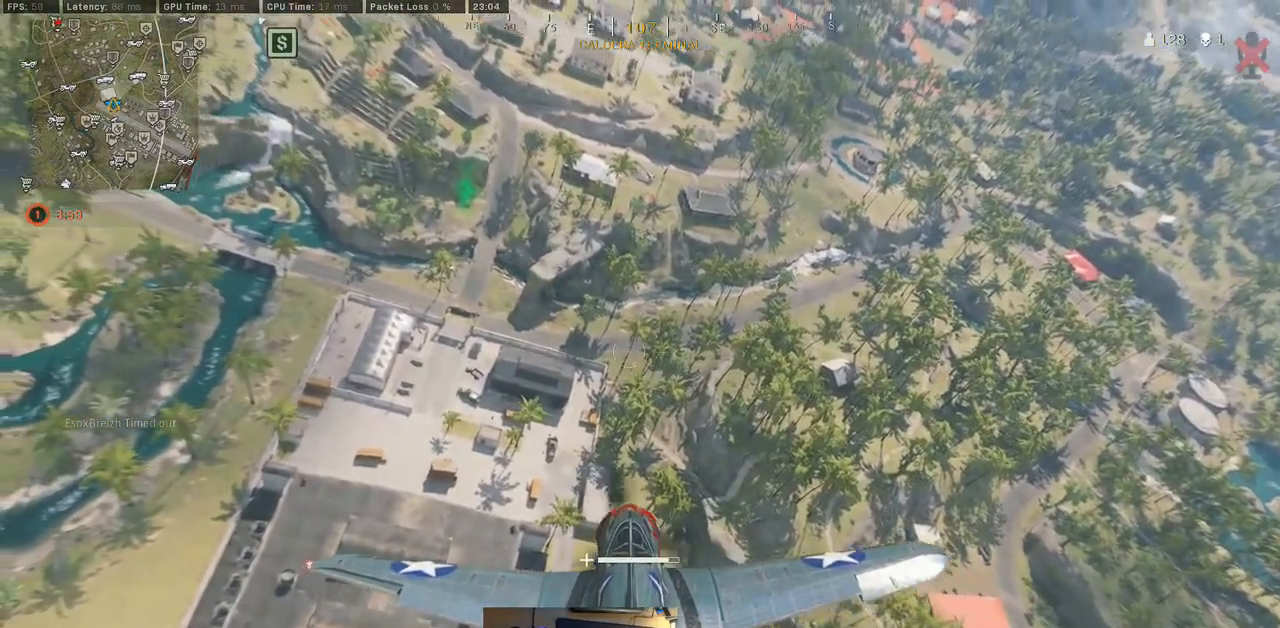
{"keys": [], "mouse": ["right"], "events": [[233, "mouse_right", "down"]]}
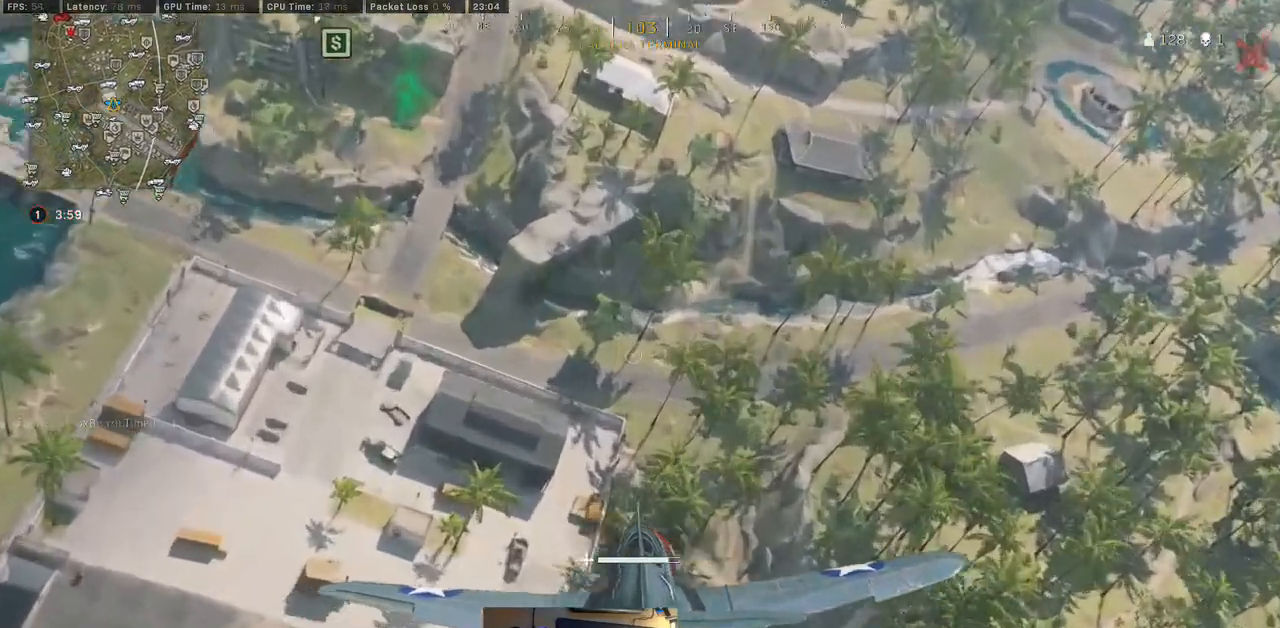
{"keys": [], "mouse": [], "events": [[450, "mouse_right", "up"]]}
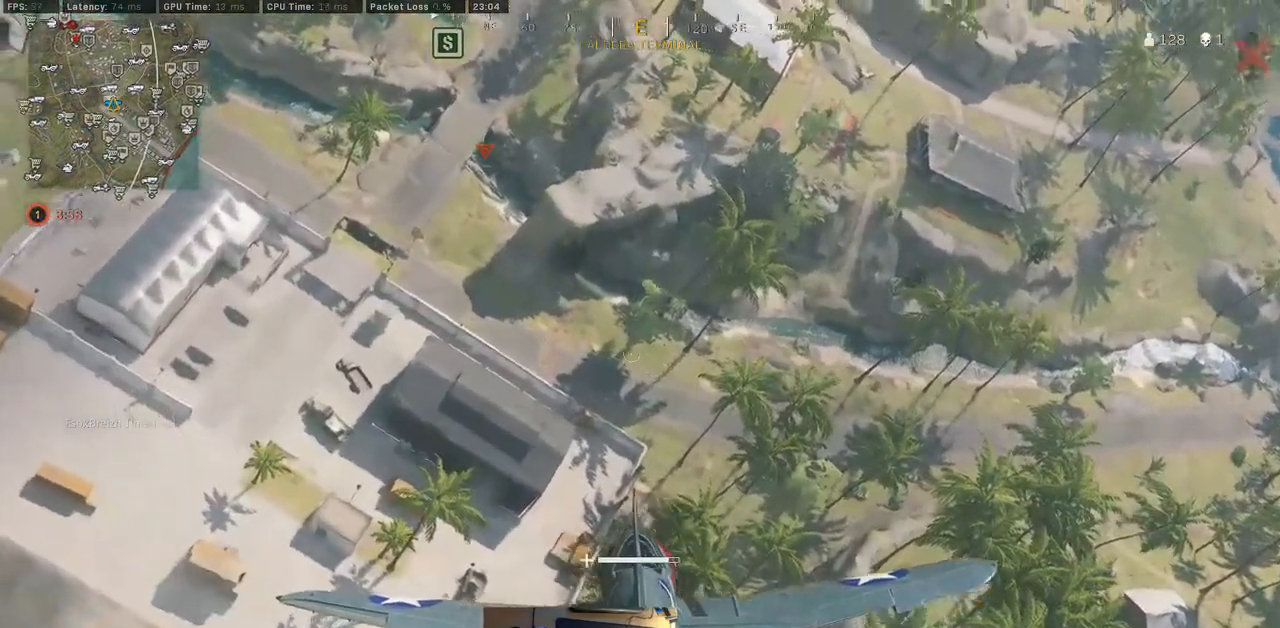
{"keys": [], "mouse": ["left", "right"], "events": [[117, "mouse_right", "down"], [233, "mouse_left", "down"]]}
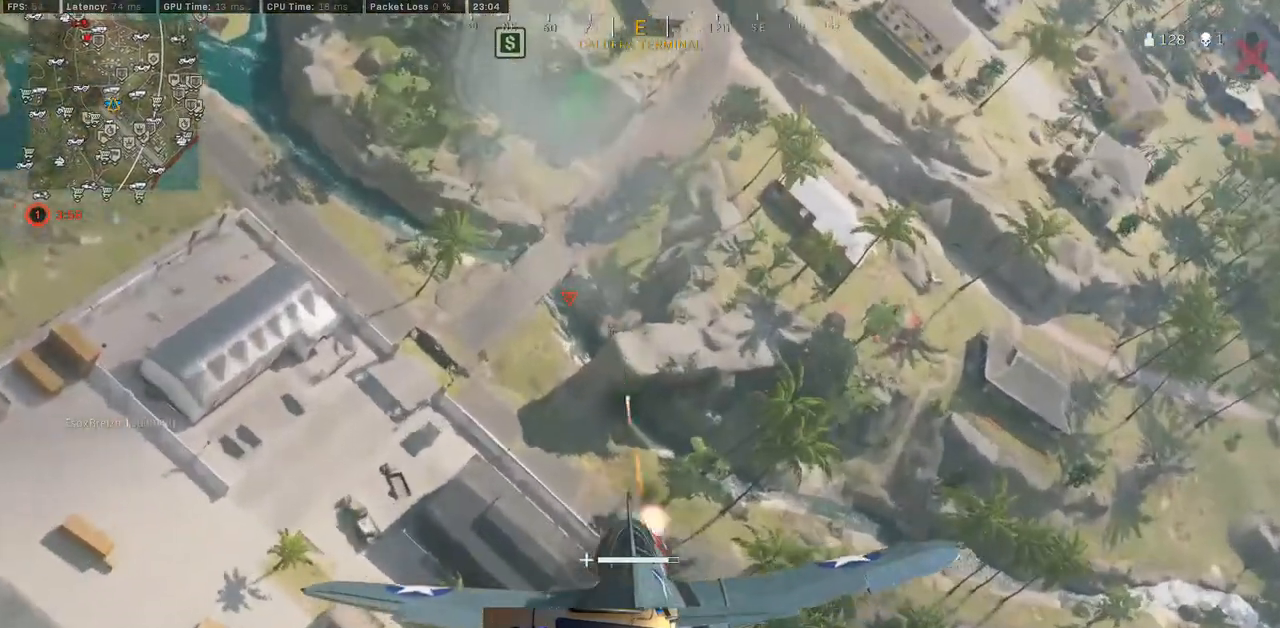
{"keys": [], "mouse": ["left", "right"], "events": []}
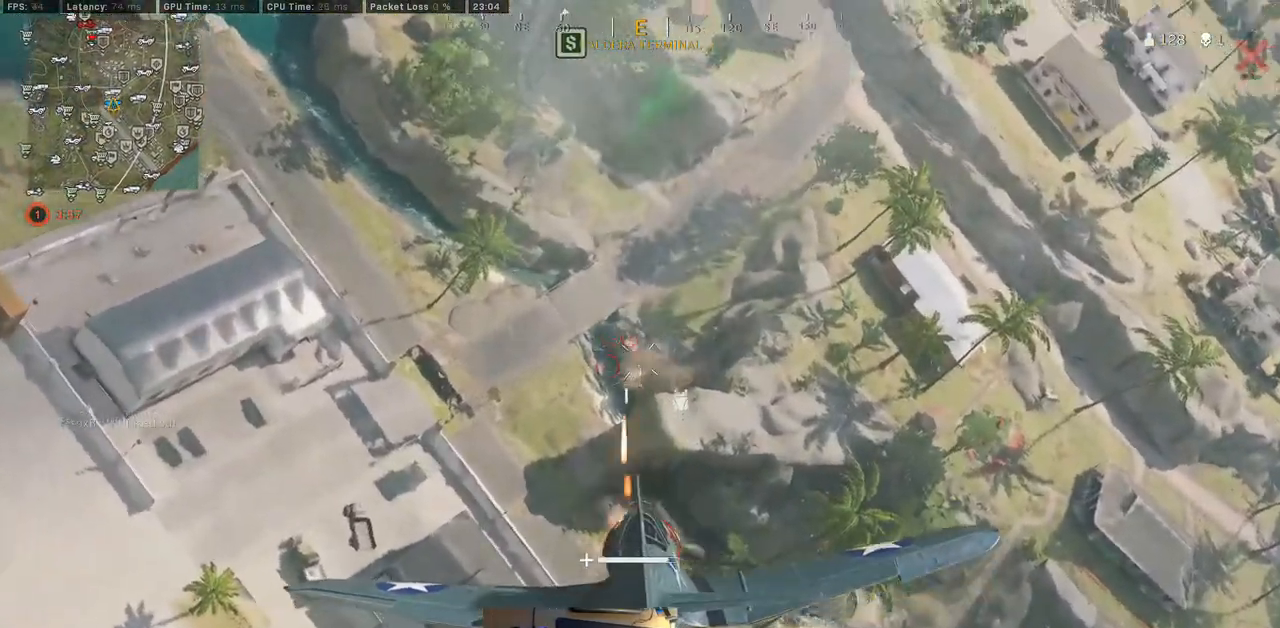
{"keys": [], "mouse": ["left", "right"], "events": []}
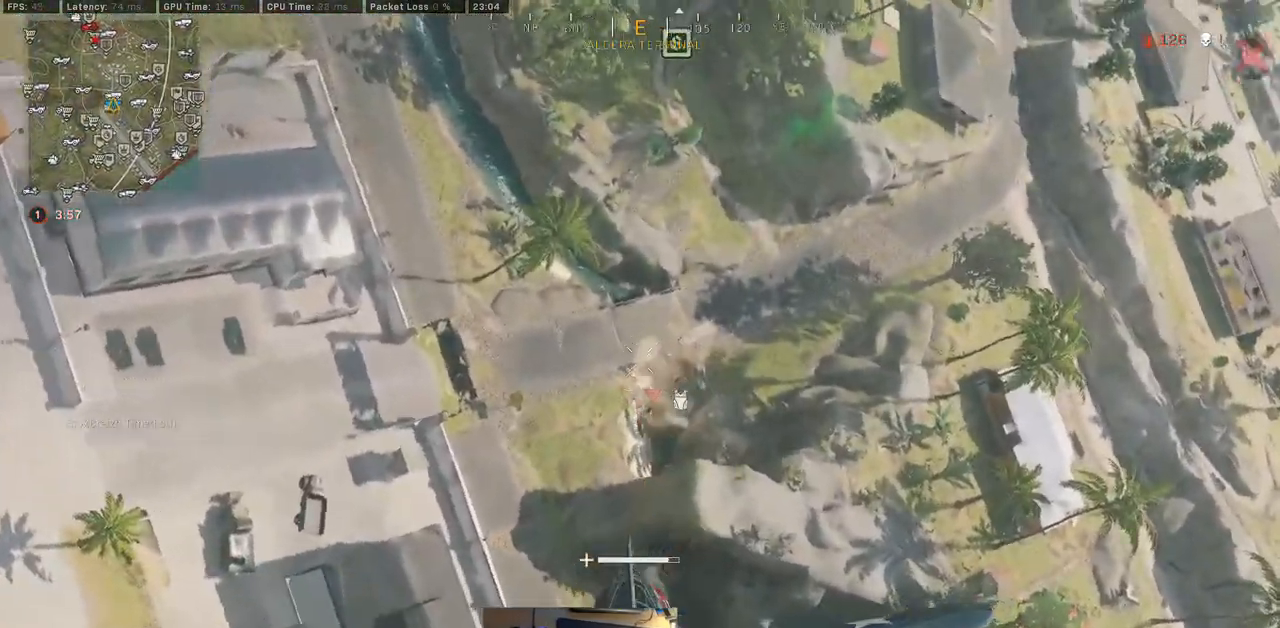
{"keys": [], "mouse": ["left", "right"], "events": []}
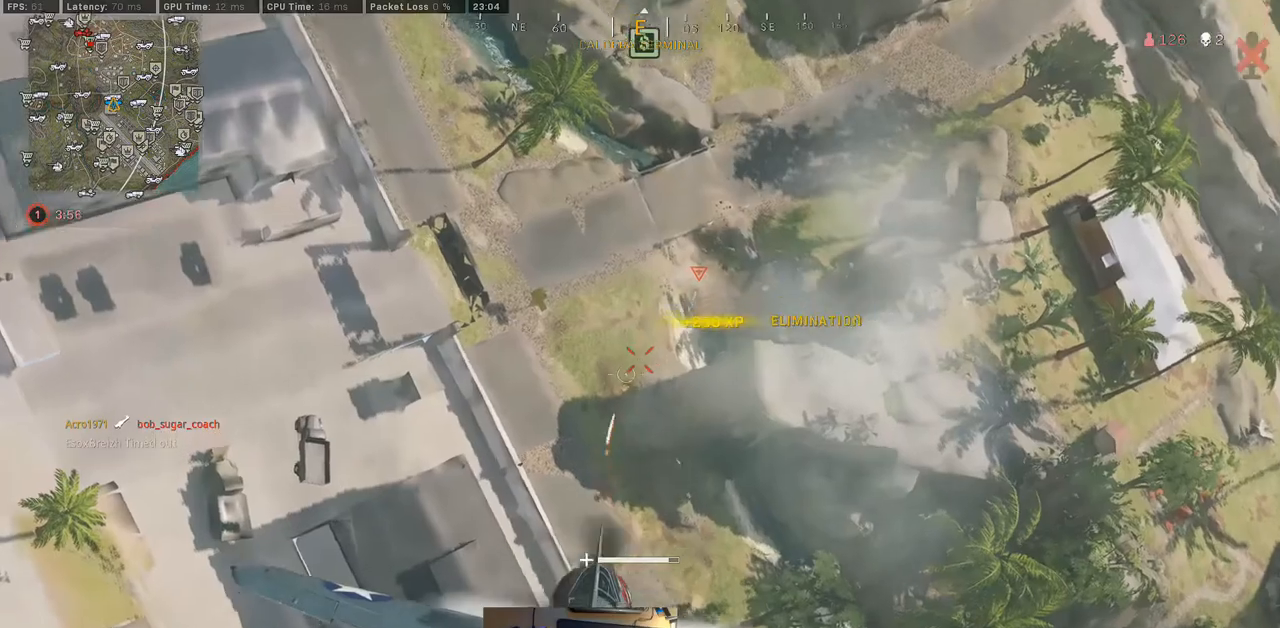
{"keys": [], "mouse": [], "events": [[450, "mouse_left", "up"], [467, "mouse_right", "up"]]}
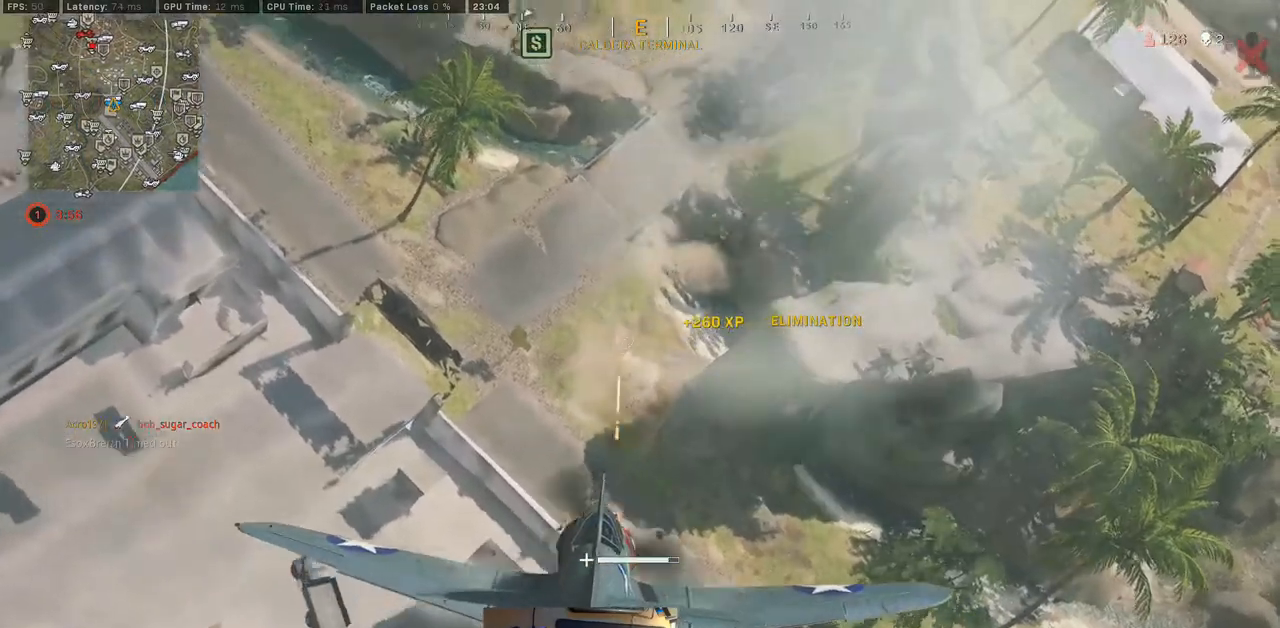
{"keys": ["w"], "mouse": [], "events": [[483, "w", "down"]]}
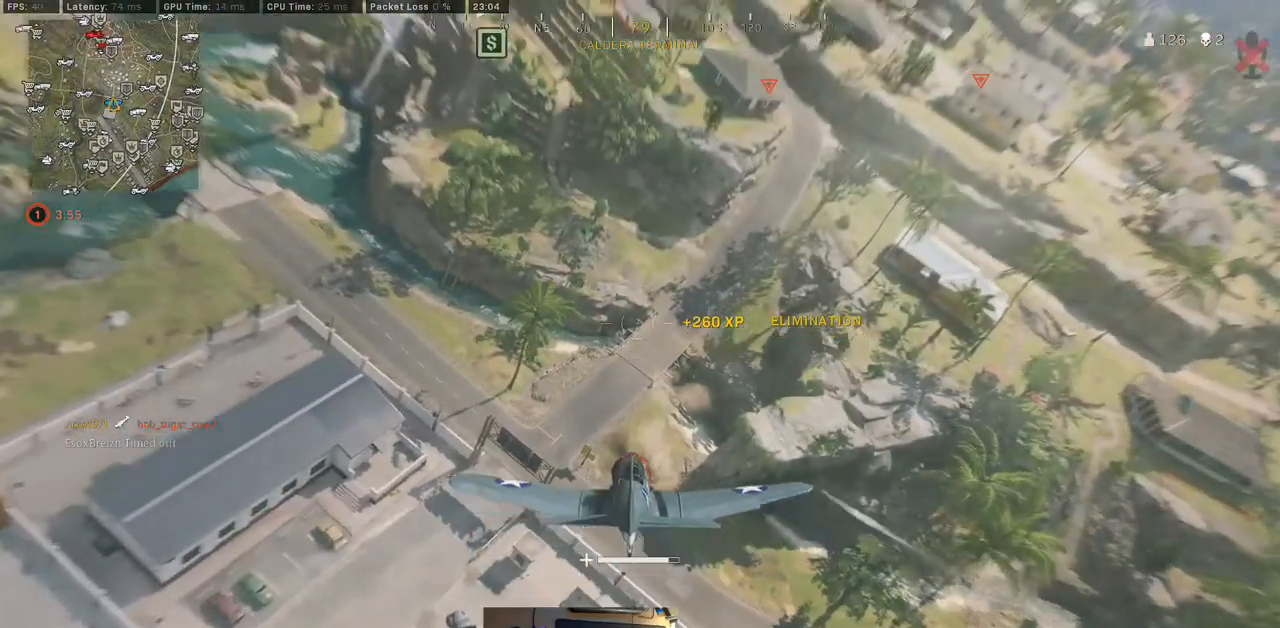
{"keys": ["w"], "mouse": [], "events": []}
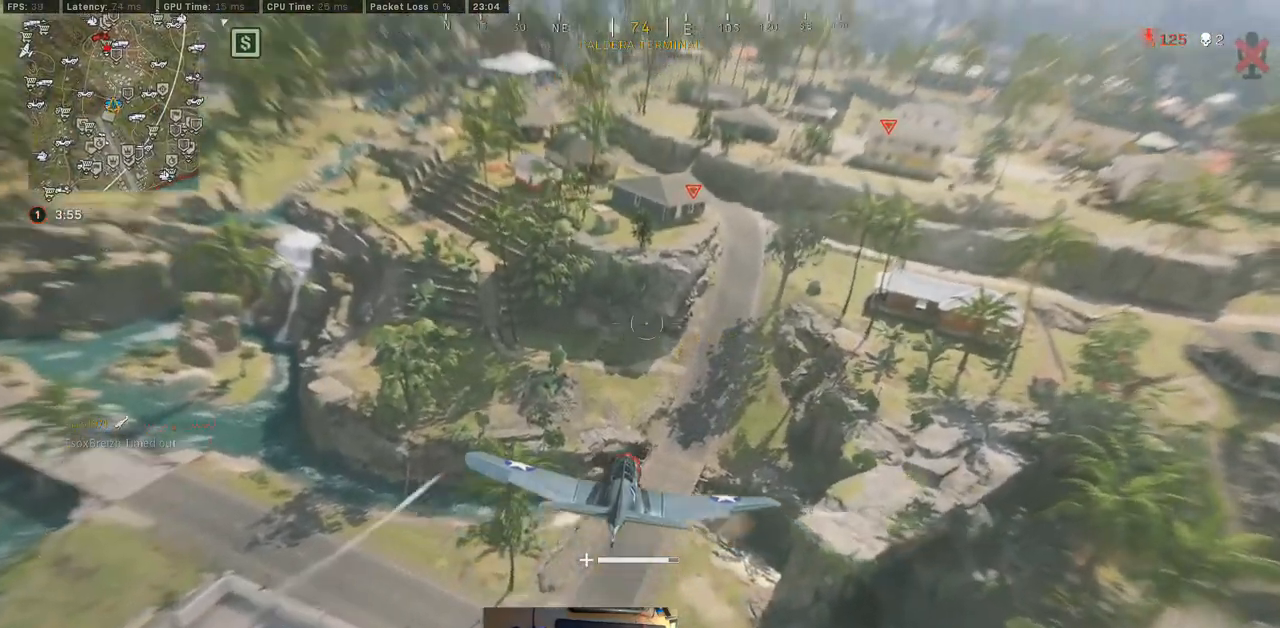
{"keys": ["w"], "mouse": [], "events": []}
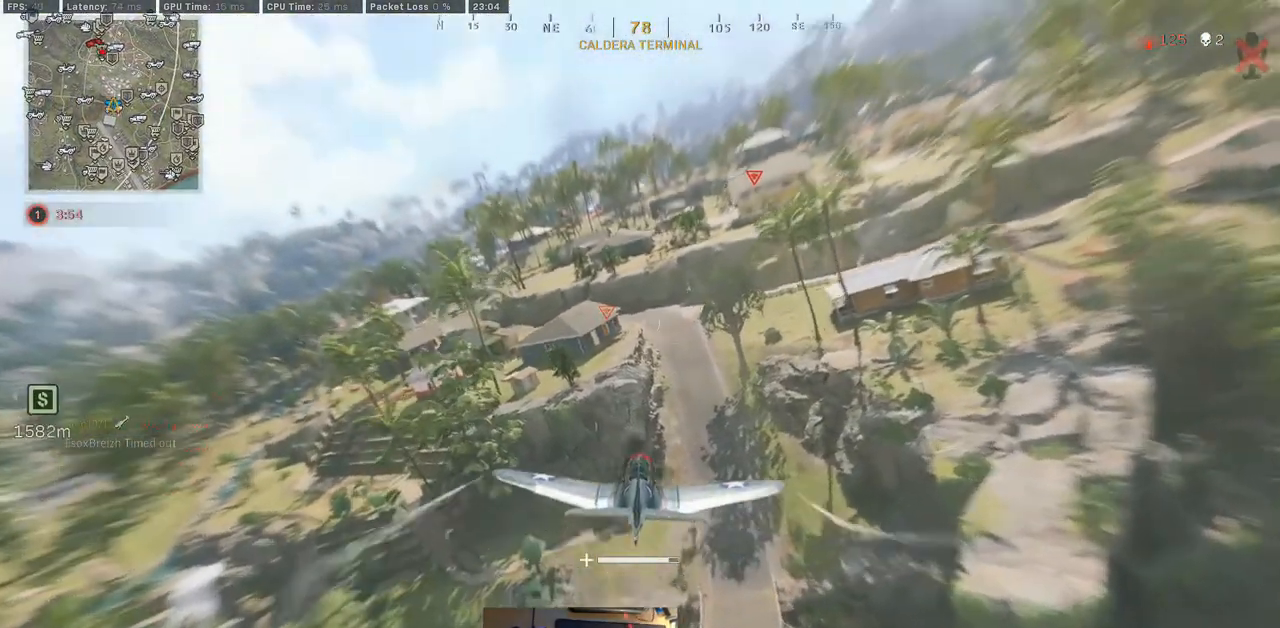
{"keys": ["w"], "mouse": [], "events": [[83, "a", "down"], [283, "a", "up"]]}
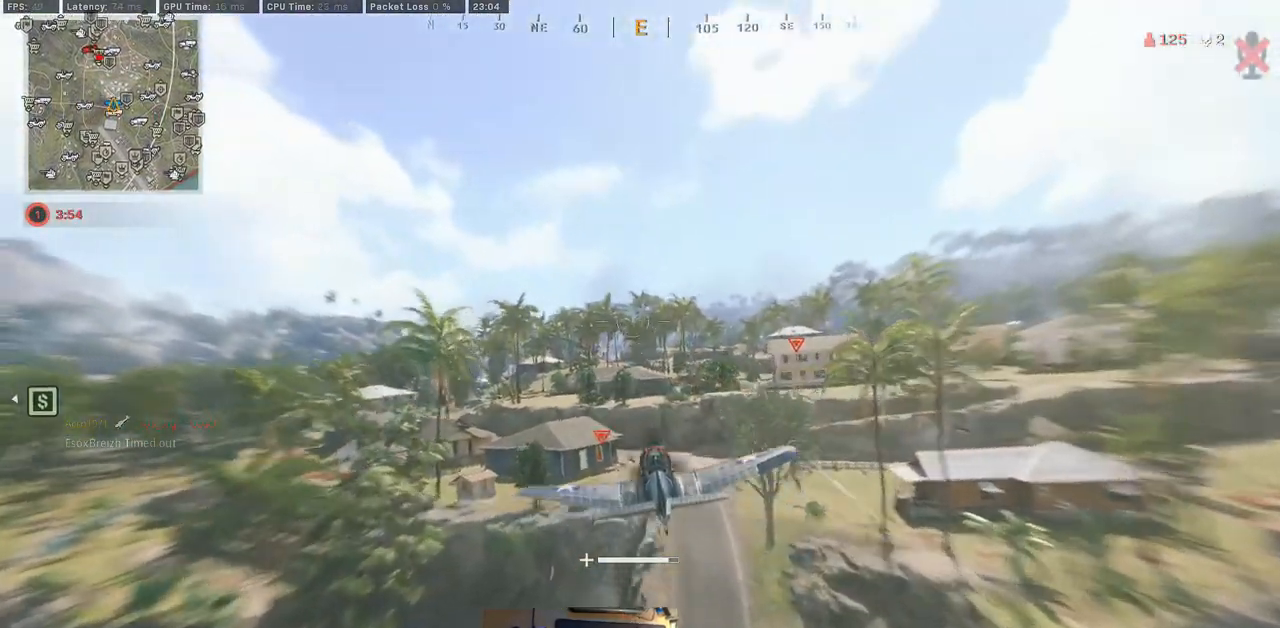
{"keys": ["w"], "mouse": [], "events": []}
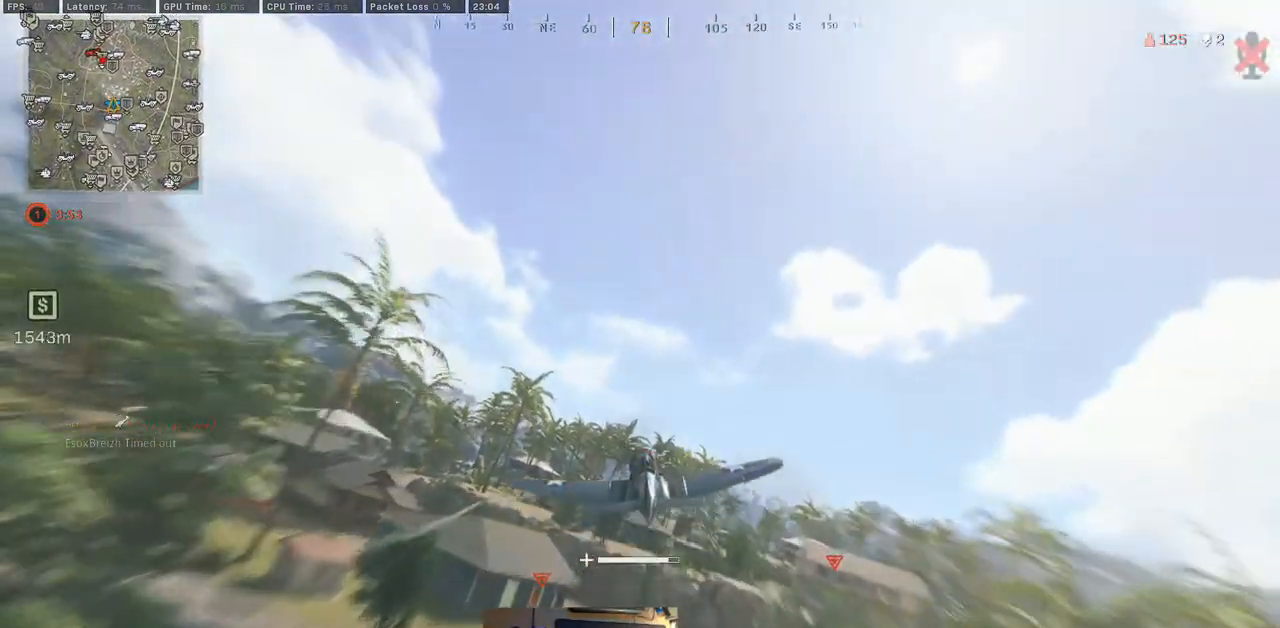
{"keys": ["w"], "mouse": [], "events": []}
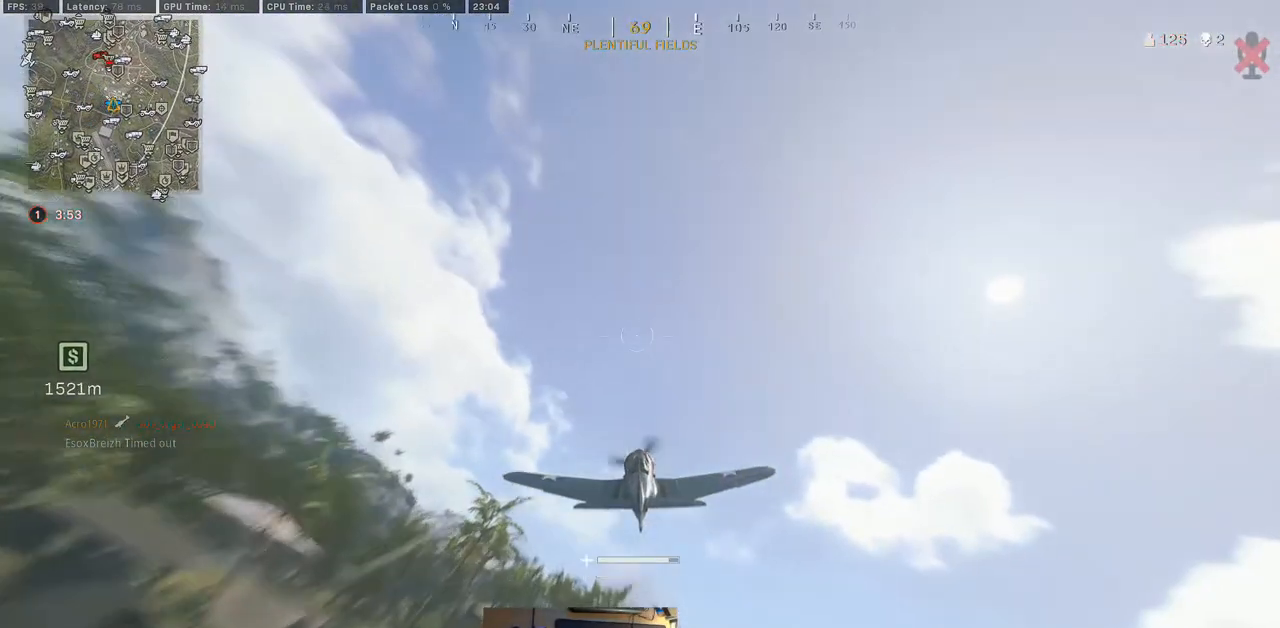
{"keys": ["w"], "mouse": [], "events": []}
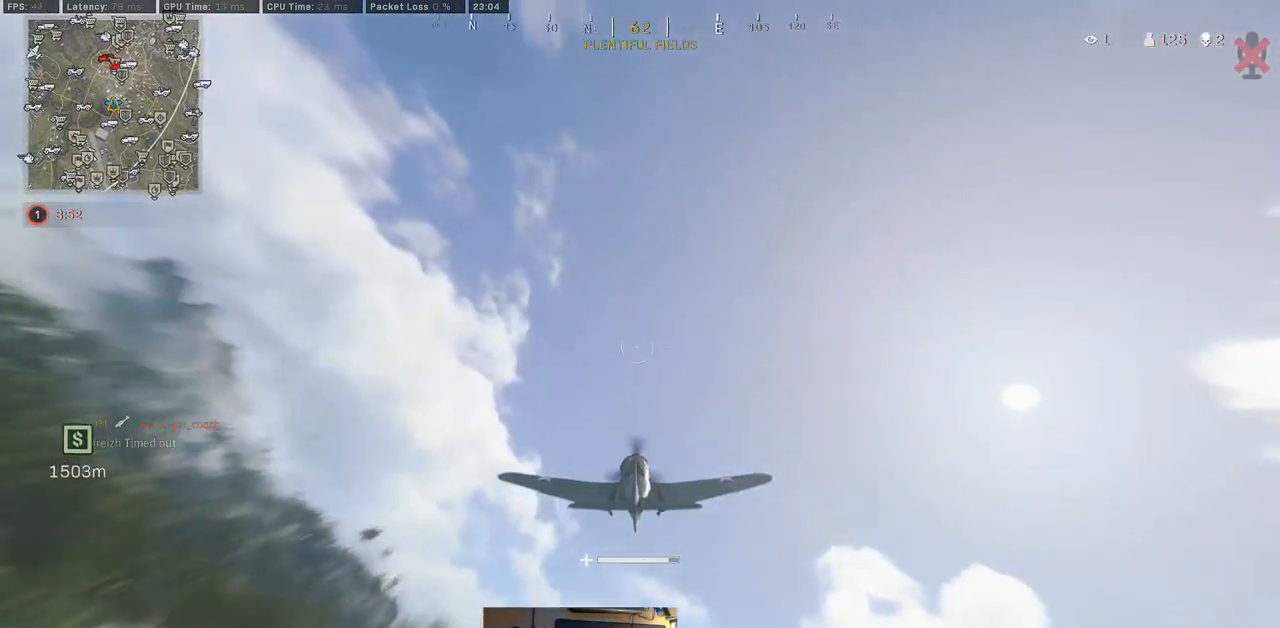
{"keys": ["w"], "mouse": [], "events": []}
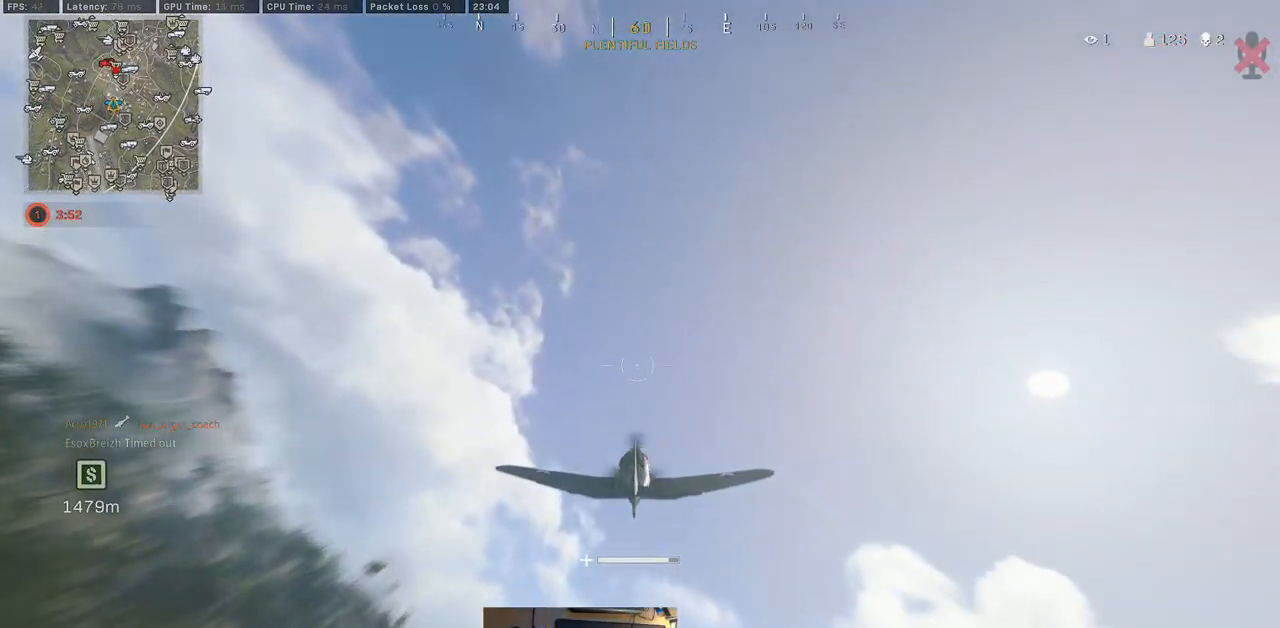
{"keys": ["w"], "mouse": [], "events": []}